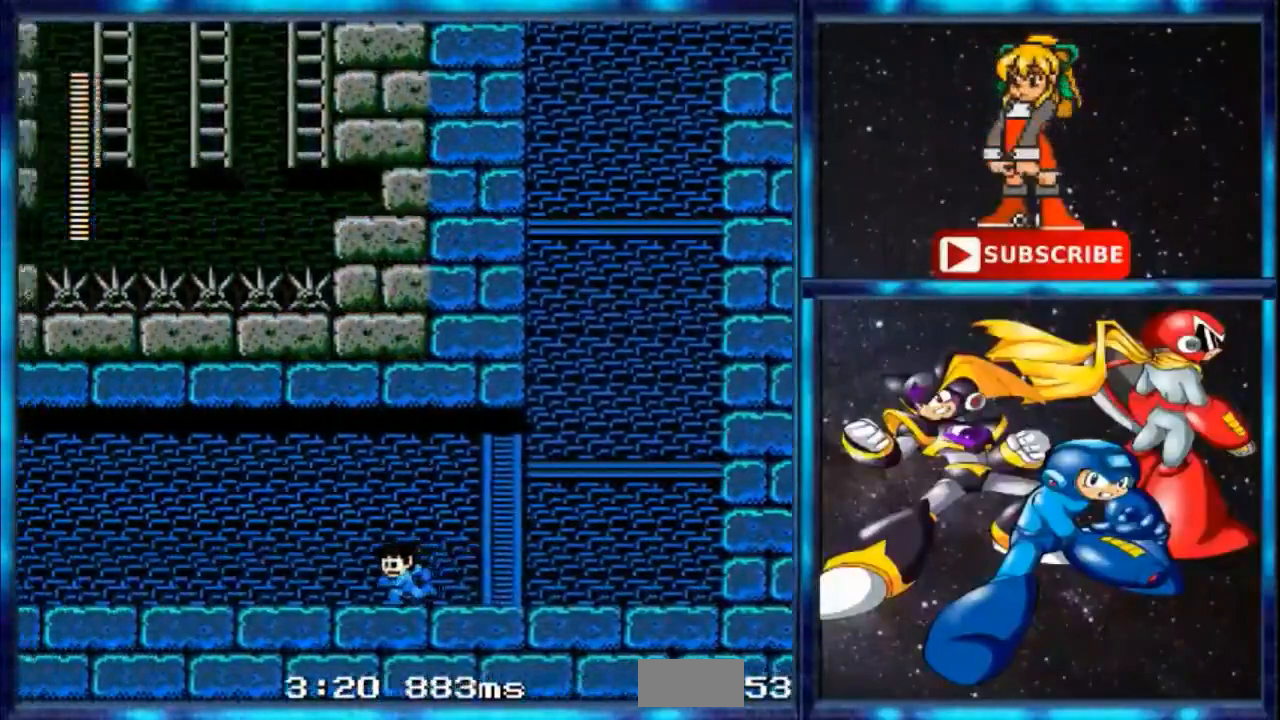
Gameplay with a controller; each line is a JSON object with the inputs held at the frame after it. "events" lists button and stick changes between this image and that frame as [ms after this image, input, new state], when the widget could be followed in between. Not read: DPAD_RIGHT L3 R3.
{"buttons": ["DPAD_LEFT"], "events": [[334, "A", "up"], [367, "DPAD_LEFT", "down"]]}
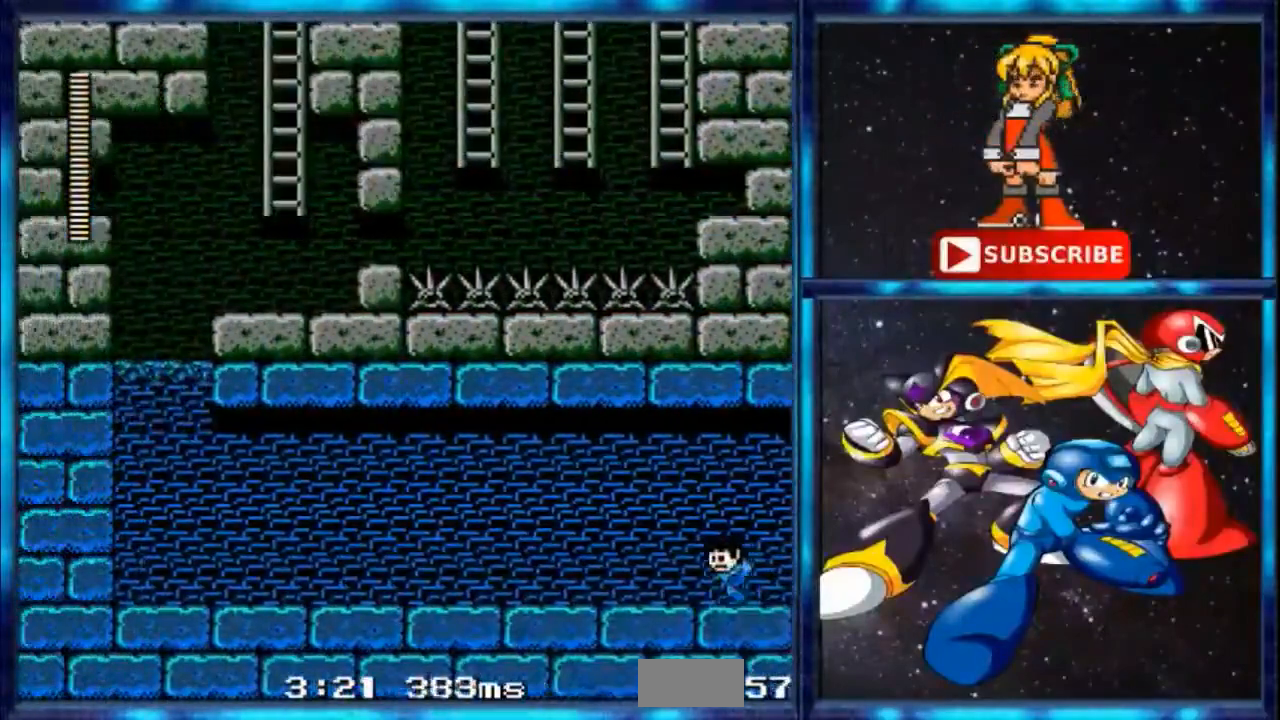
{"buttons": ["DPAD_LEFT"], "events": [[134, "C", "down"], [434, "C", "up"]]}
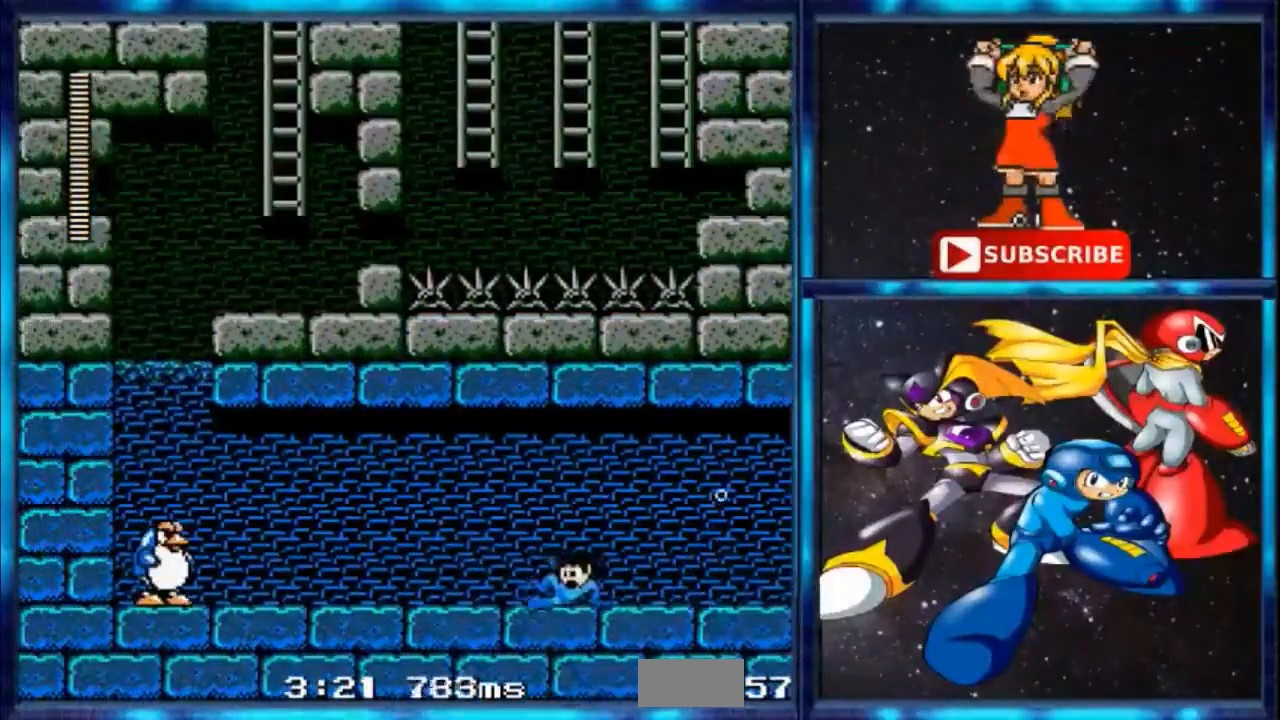
{"buttons": ["A", "DPAD_LEFT"], "events": [[133, "A", "down"], [200, "A", "up"], [367, "A", "down"]]}
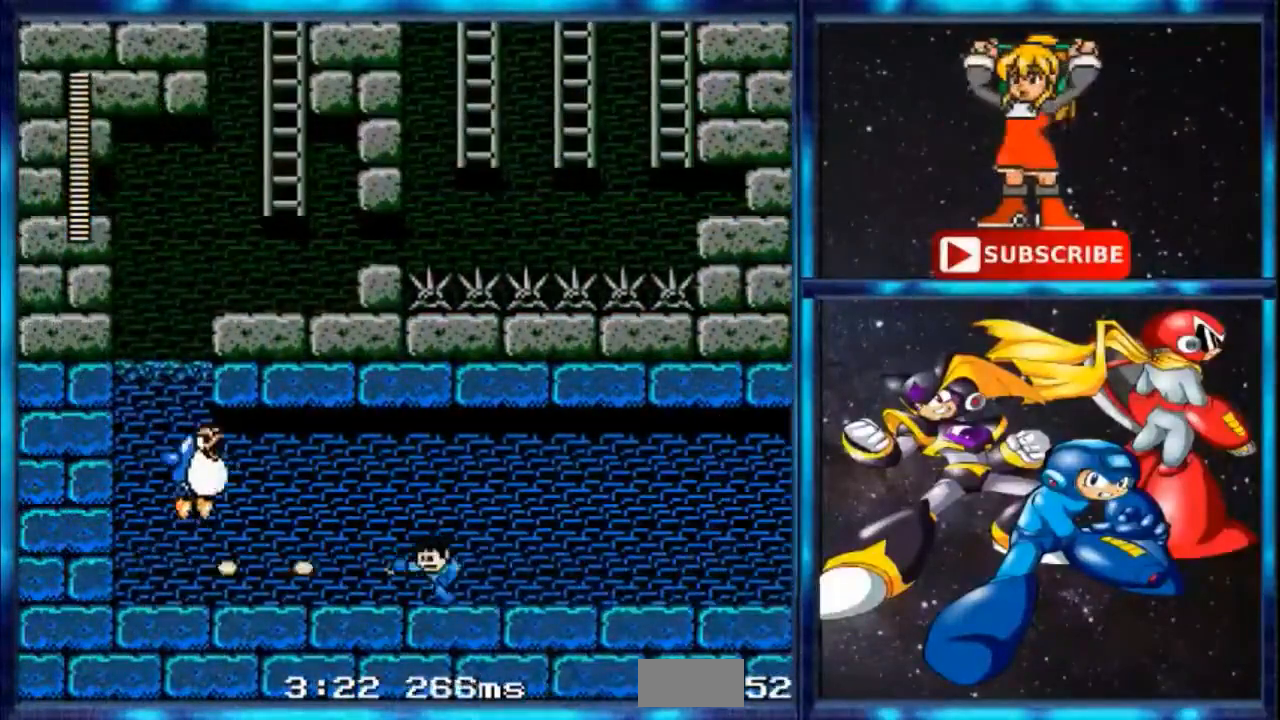
{"buttons": [], "events": [[167, "DPAD_LEFT", "up"], [234, "A", "up"]]}
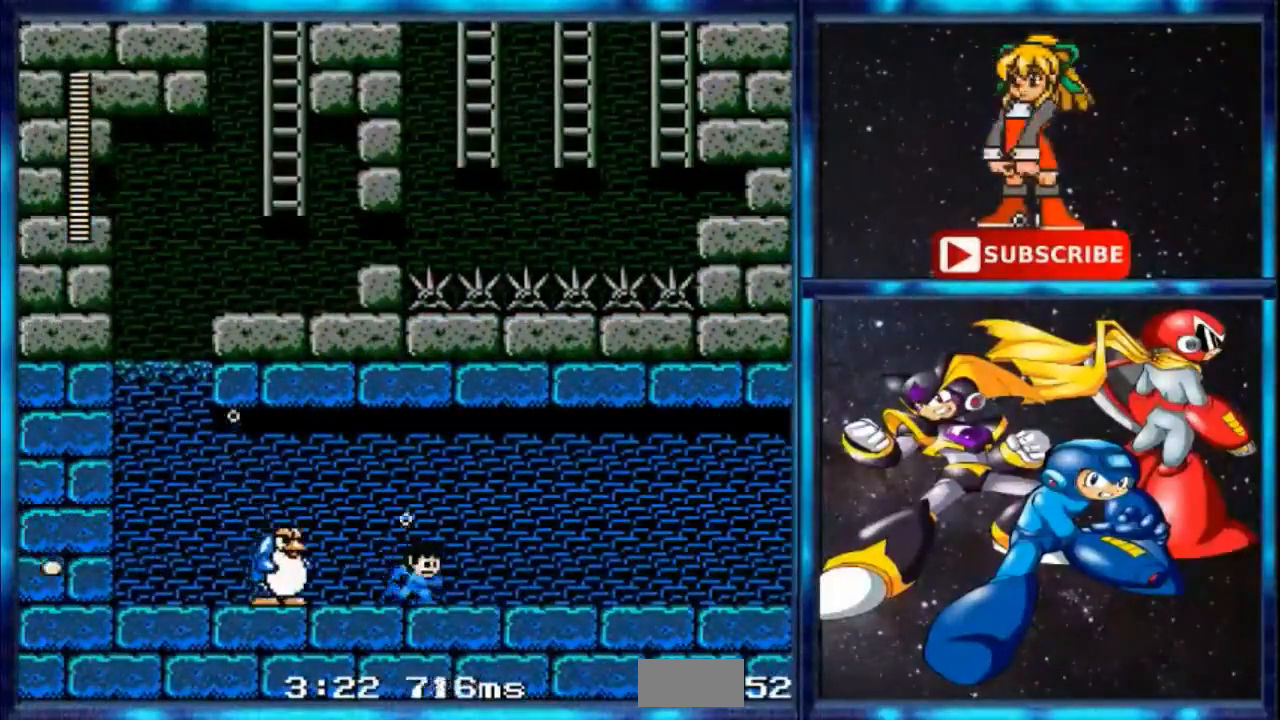
{"buttons": [], "events": [[133, "A", "down"], [133, "DPAD_LEFT", "down"], [233, "A", "up"], [267, "DPAD_LEFT", "up"], [400, "A", "down"], [467, "A", "up"]]}
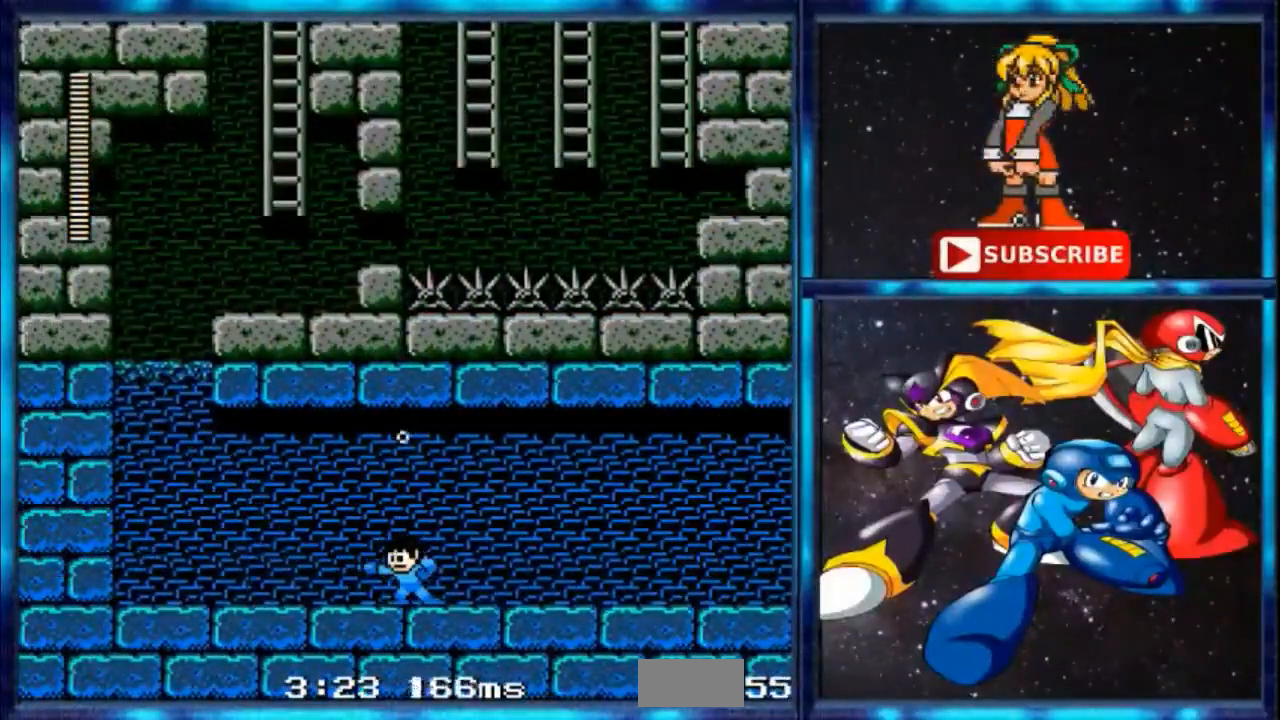
{"buttons": ["A"], "events": [[67, "A", "down"], [134, "A", "up"], [401, "A", "down"]]}
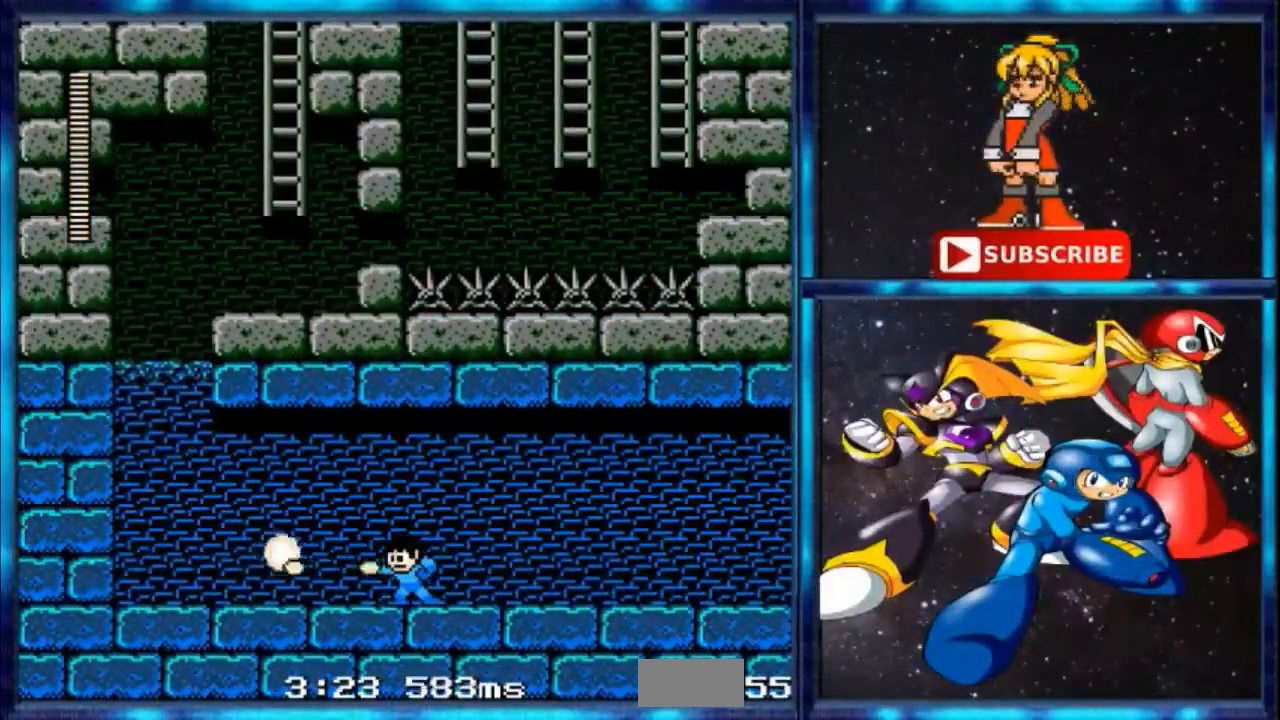
{"buttons": ["DPAD_LEFT"], "events": [[100, "A", "up"], [267, "DPAD_LEFT", "down"], [334, "C", "down"], [500, "C", "up"]]}
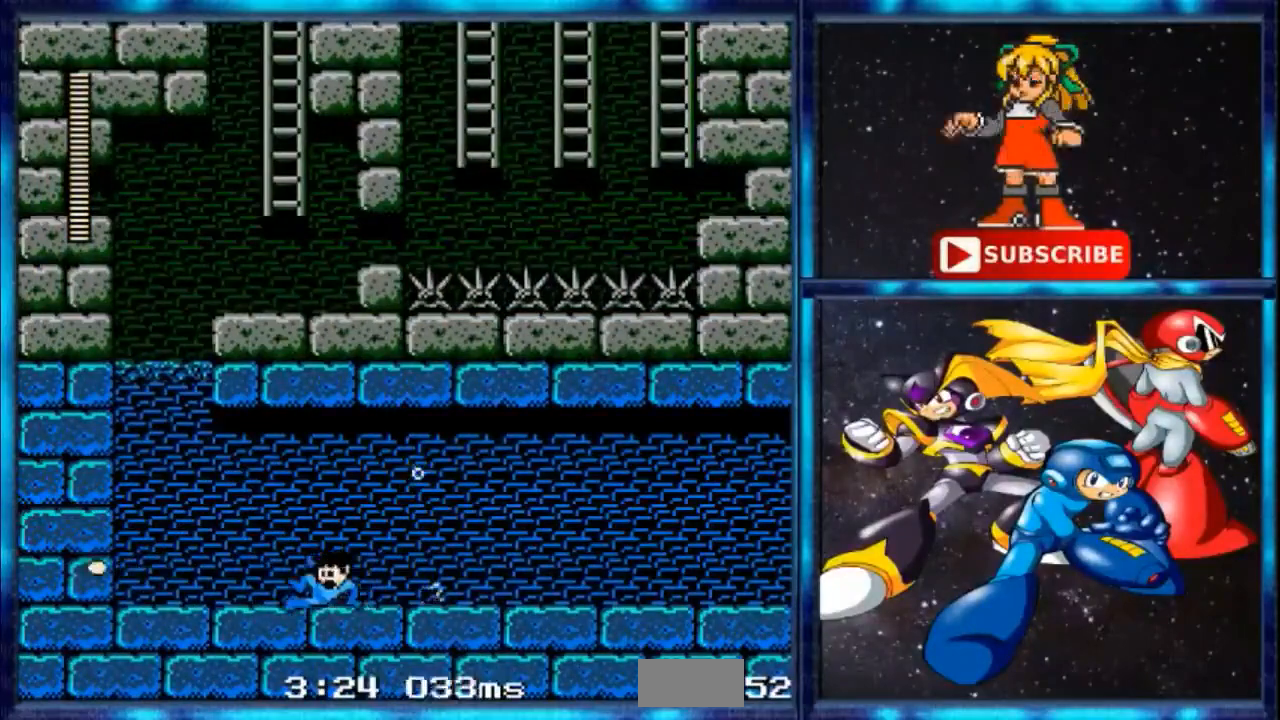
{"buttons": ["B", "DPAD_LEFT"], "events": [[434, "B", "down"]]}
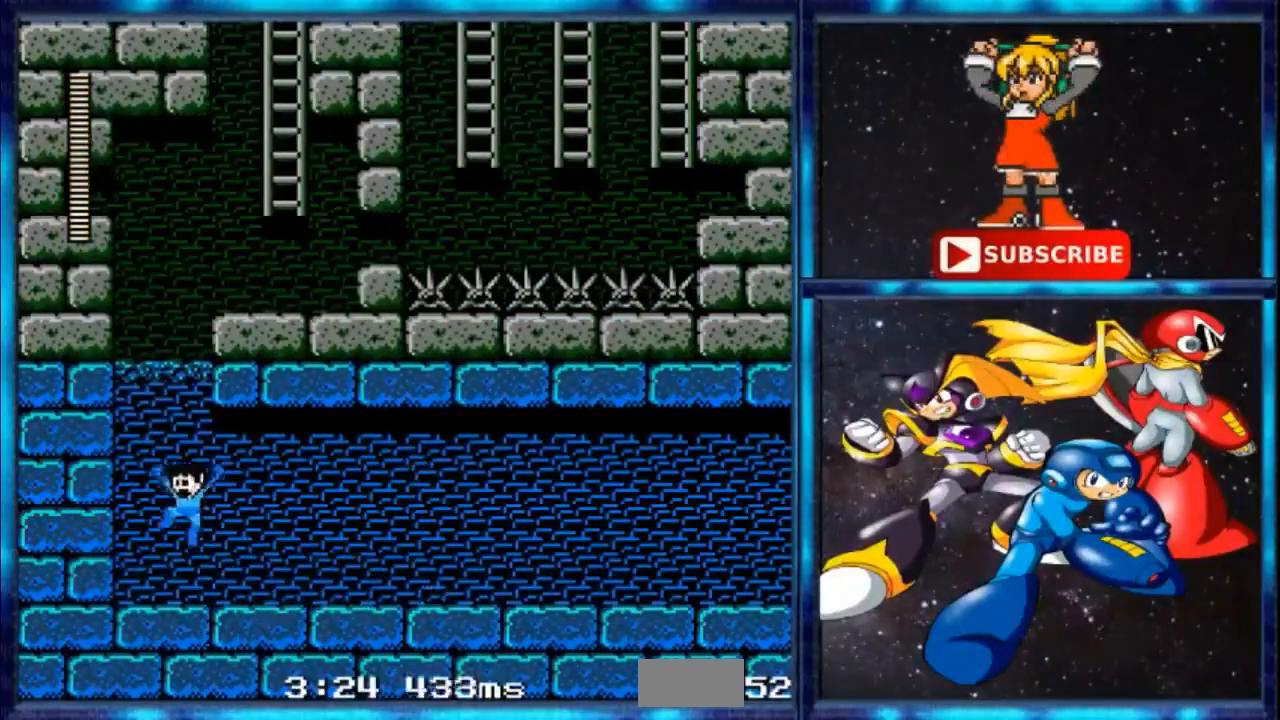
{"buttons": ["B"], "events": [[167, "DPAD_LEFT", "up"]]}
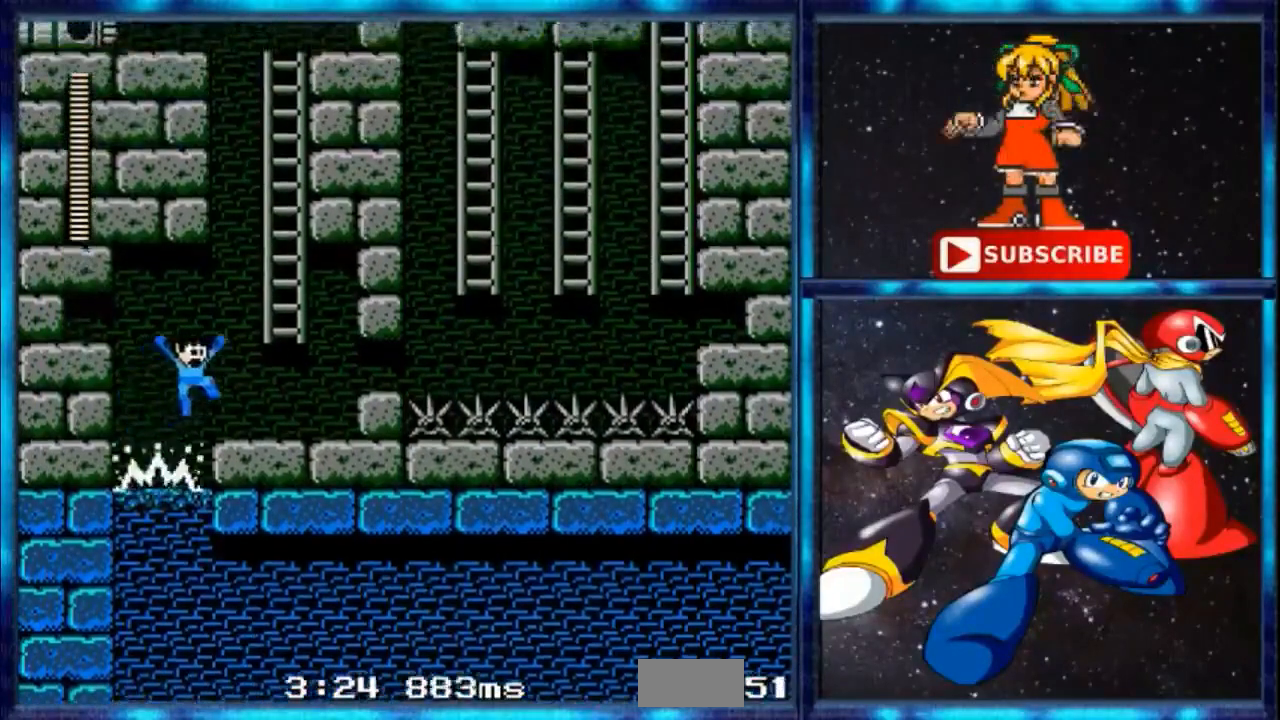
{"buttons": ["B"], "events": [[201, "B", "up"], [367, "B", "down"]]}
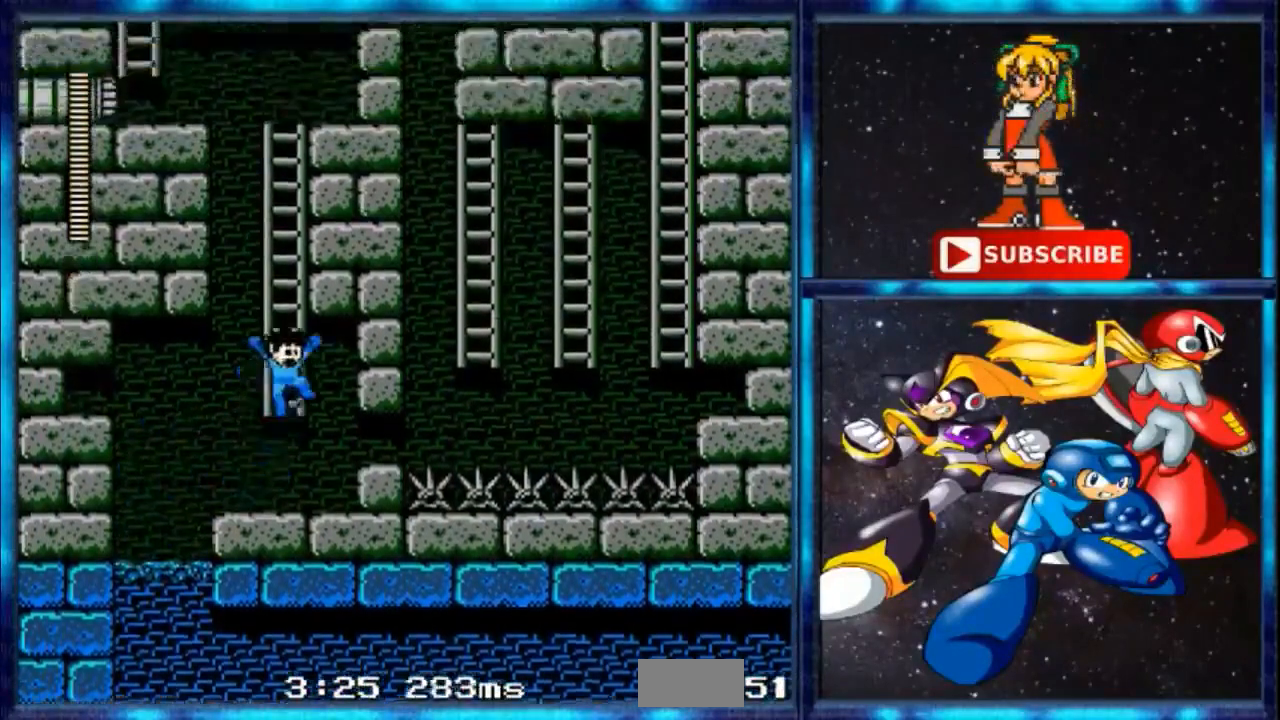
{"buttons": [], "events": [[67, "B", "up"]]}
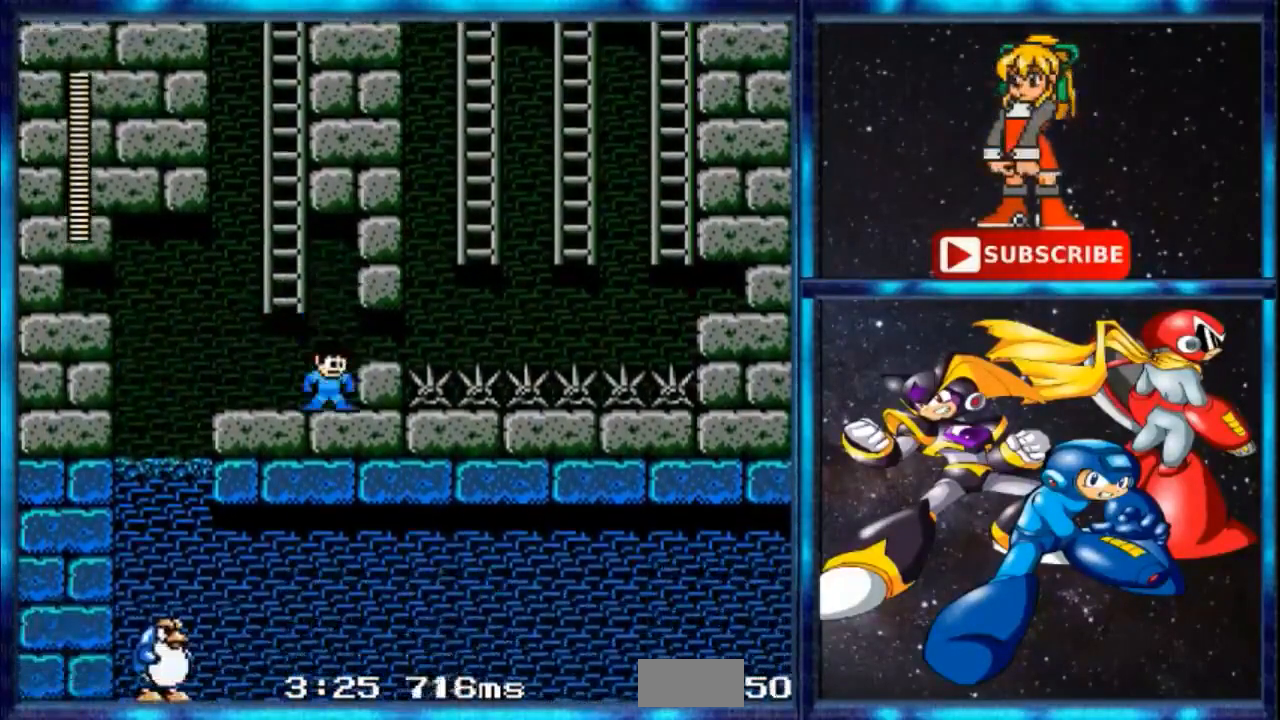
{"buttons": ["B", "DPAD_UP"], "events": [[67, "DPAD_LEFT", "down"], [234, "B", "down"], [334, "DPAD_LEFT", "up"], [468, "DPAD_UP", "down"]]}
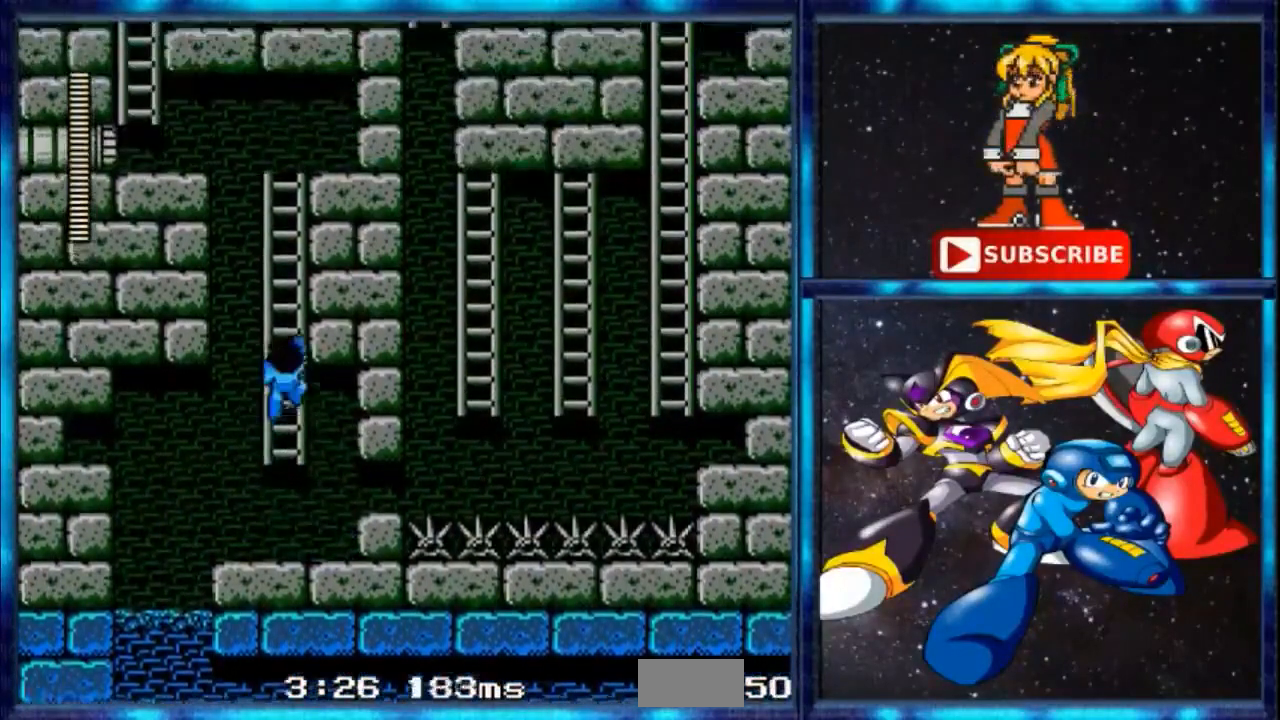
{"buttons": ["DPAD_UP"], "events": [[133, "B", "up"]]}
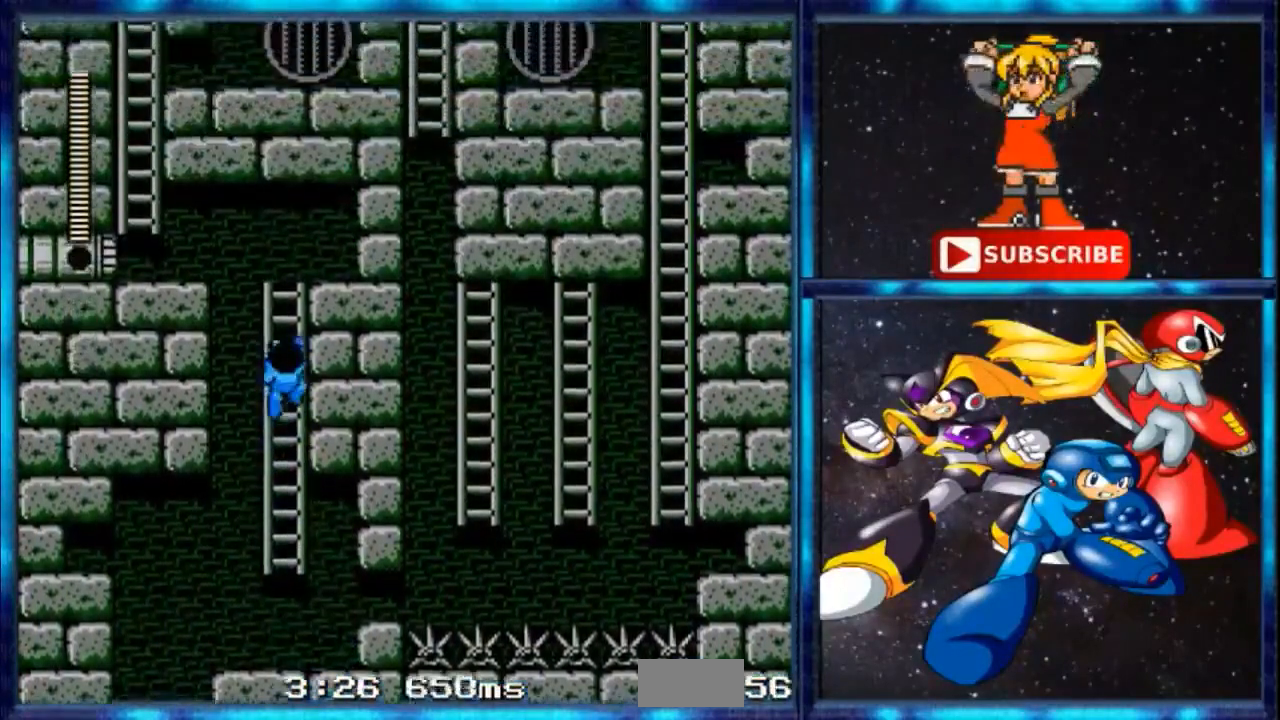
{"buttons": []}
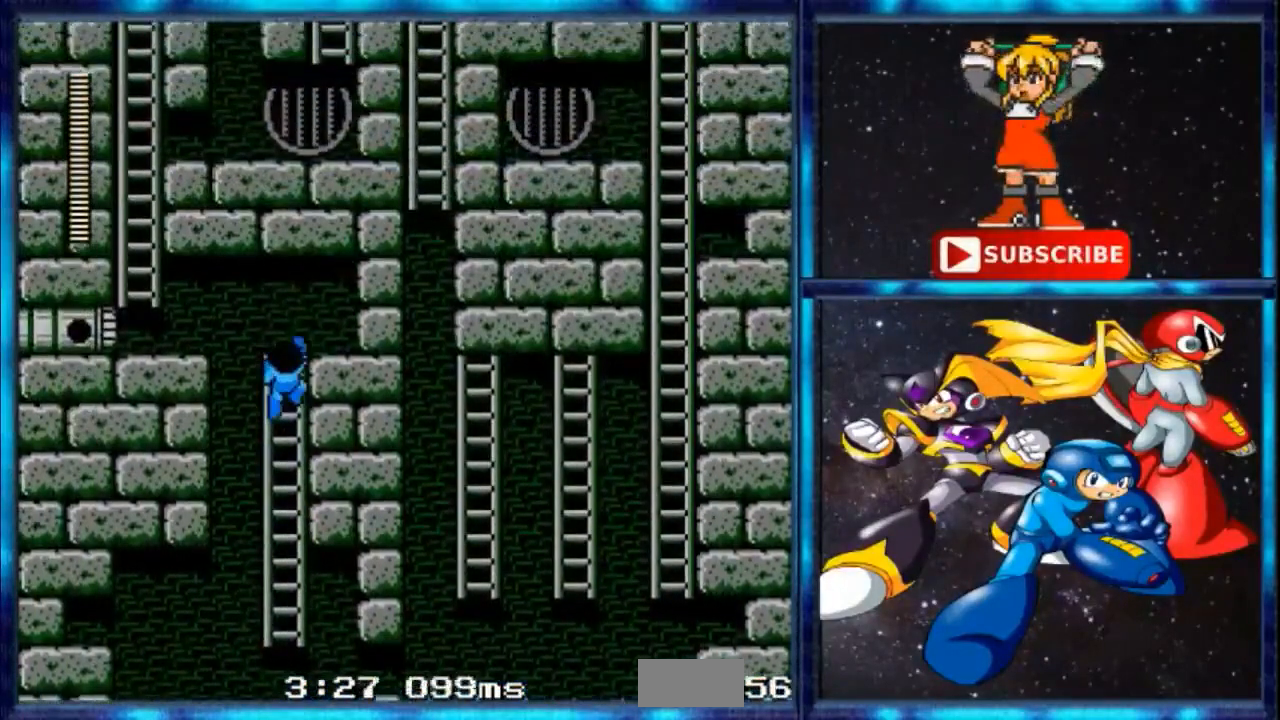
{"buttons": ["DPAD_UP"], "events": [[267, "DPAD_UP", "down"]]}
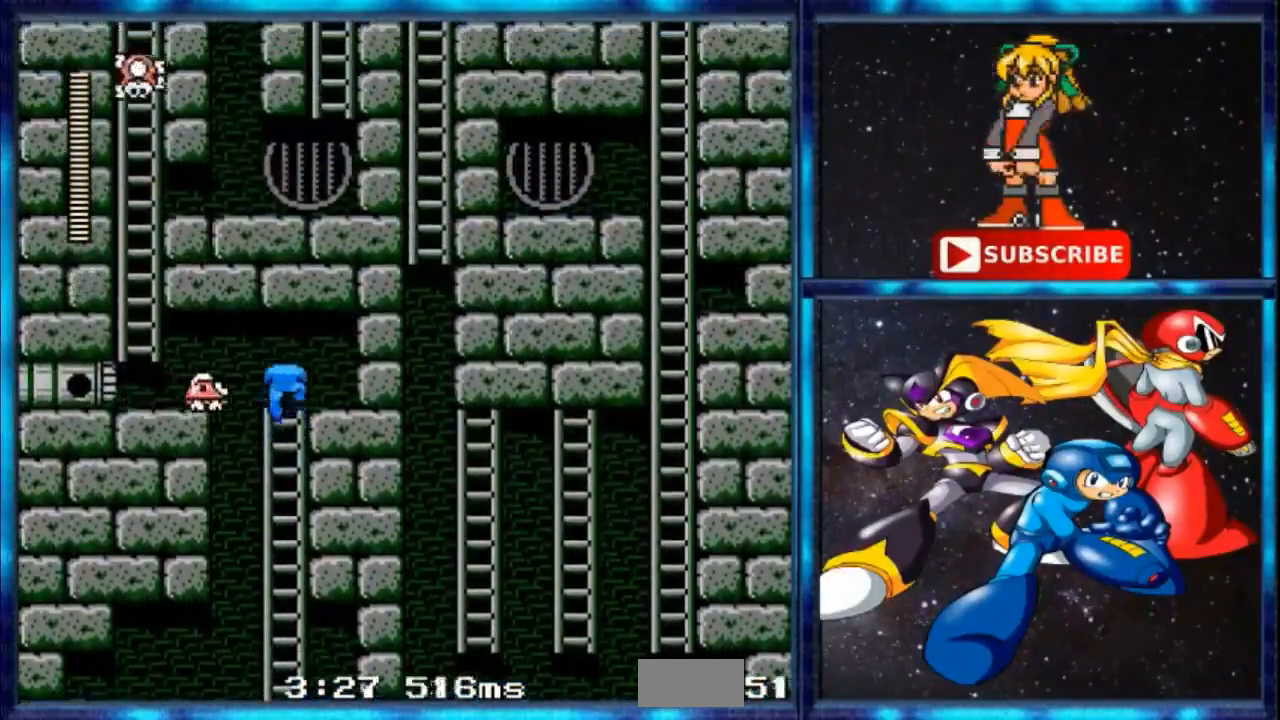
{"buttons": [], "events": [[134, "DPAD_UP", "up"], [201, "A", "down"], [201, "DPAD_LEFT", "down"], [267, "A", "up"], [334, "A", "down"], [334, "DPAD_LEFT", "up"], [434, "A", "up"]]}
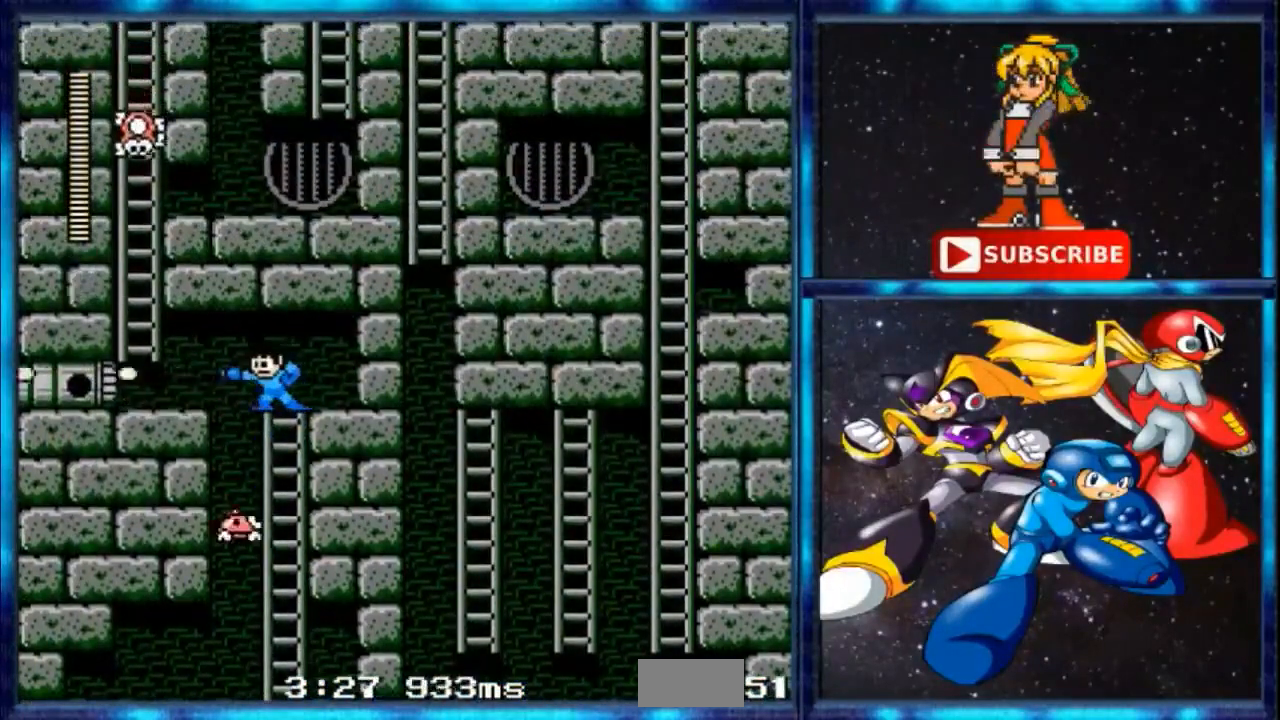
{"buttons": [], "events": [[33, "A", "down"], [300, "A", "up"]]}
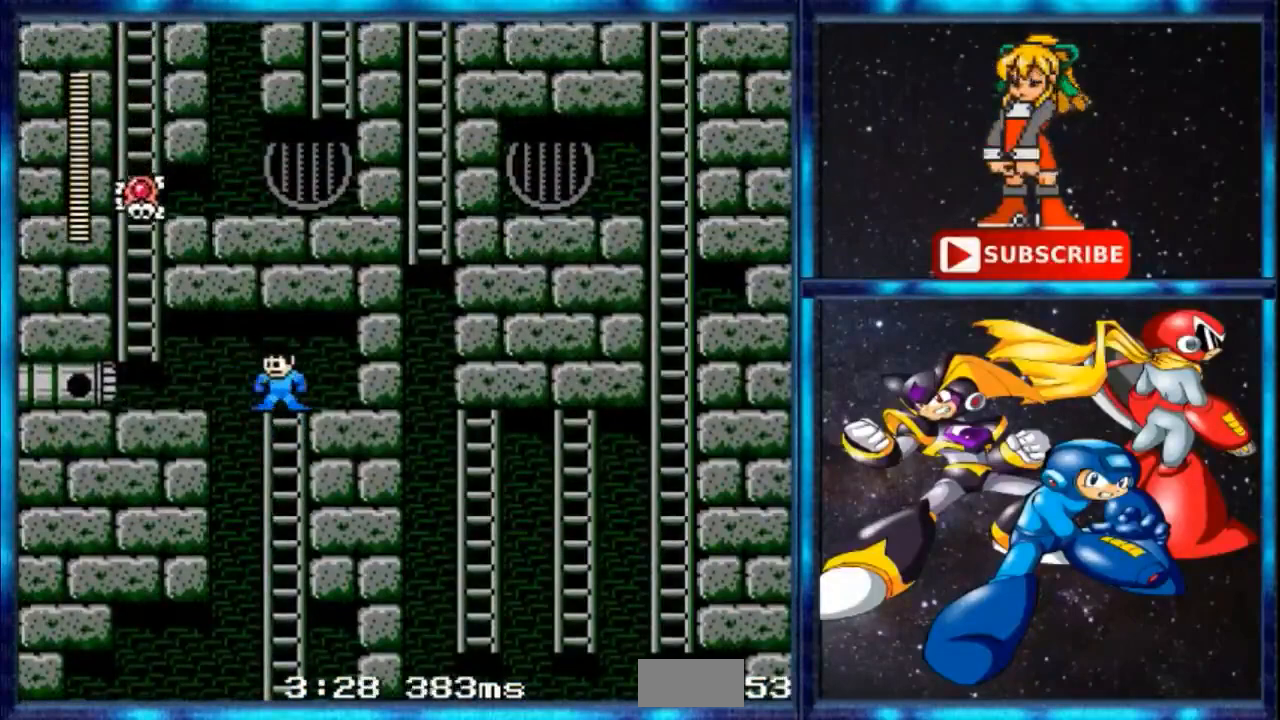
{"buttons": ["A"], "events": [[67, "B", "down"], [101, "A", "down"], [134, "B", "up"], [167, "A", "up"], [434, "B", "down"], [501, "A", "down"], [501, "B", "up"]]}
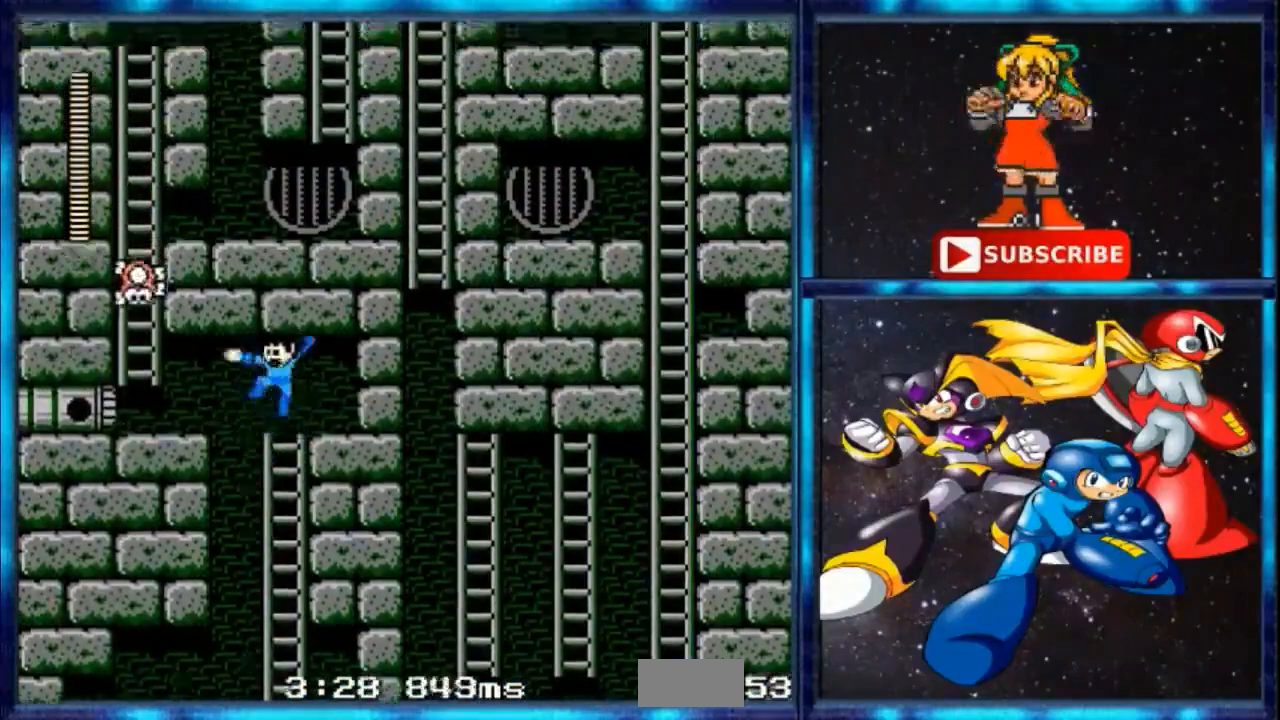
{"buttons": [], "events": [[67, "A", "up"], [167, "A", "down"], [267, "A", "up"], [334, "B", "down"], [434, "B", "up"]]}
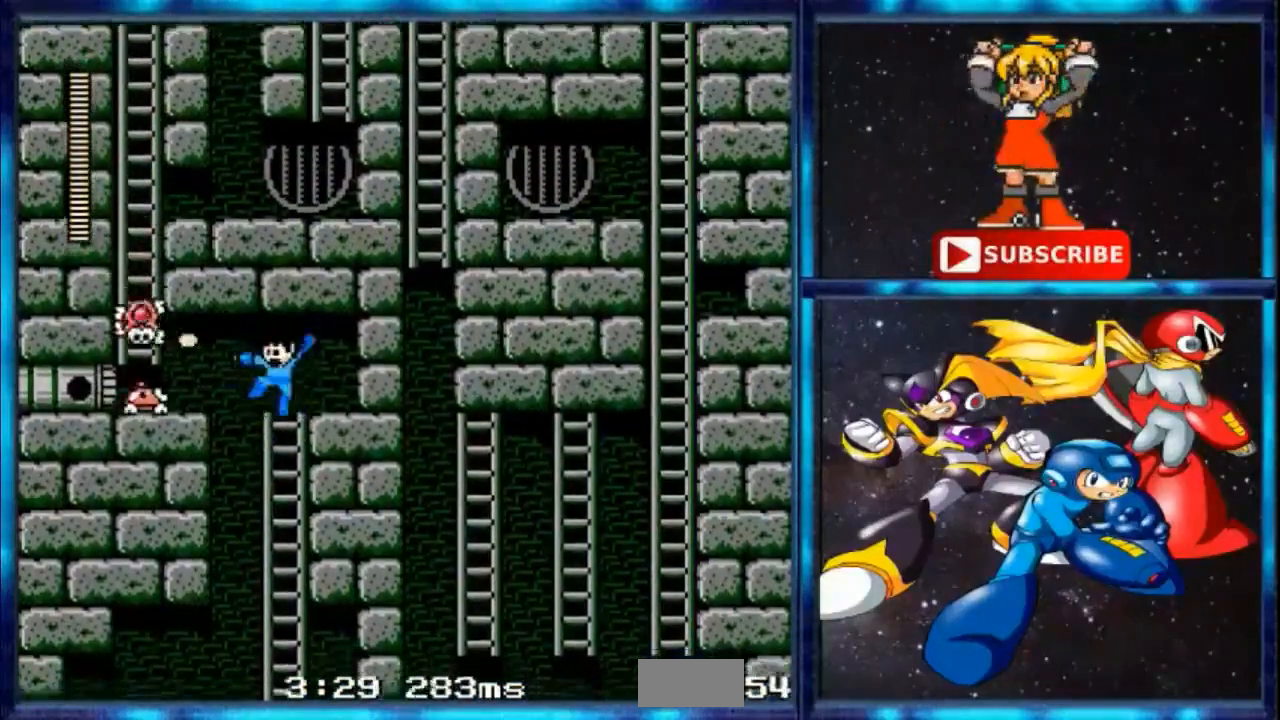
{"buttons": [], "events": [[67, "A", "down"], [67, "B", "down"], [134, "A", "up"], [134, "B", "up"], [201, "B", "down"], [301, "B", "up"], [367, "A", "down"], [501, "A", "up"]]}
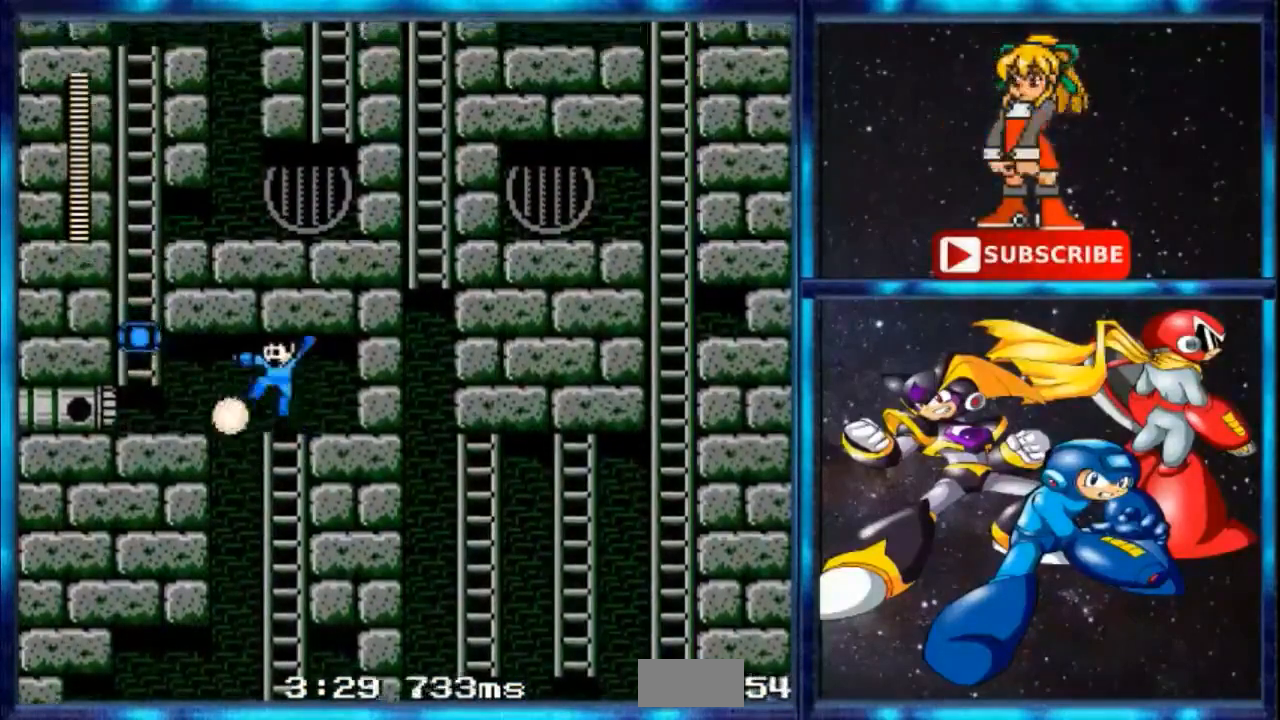
{"buttons": ["C", "DPAD_UP", "DPAD_LEFT"], "events": [[467, "C", "down"], [467, "DPAD_UP", "down"], [500, "DPAD_LEFT", "down"]]}
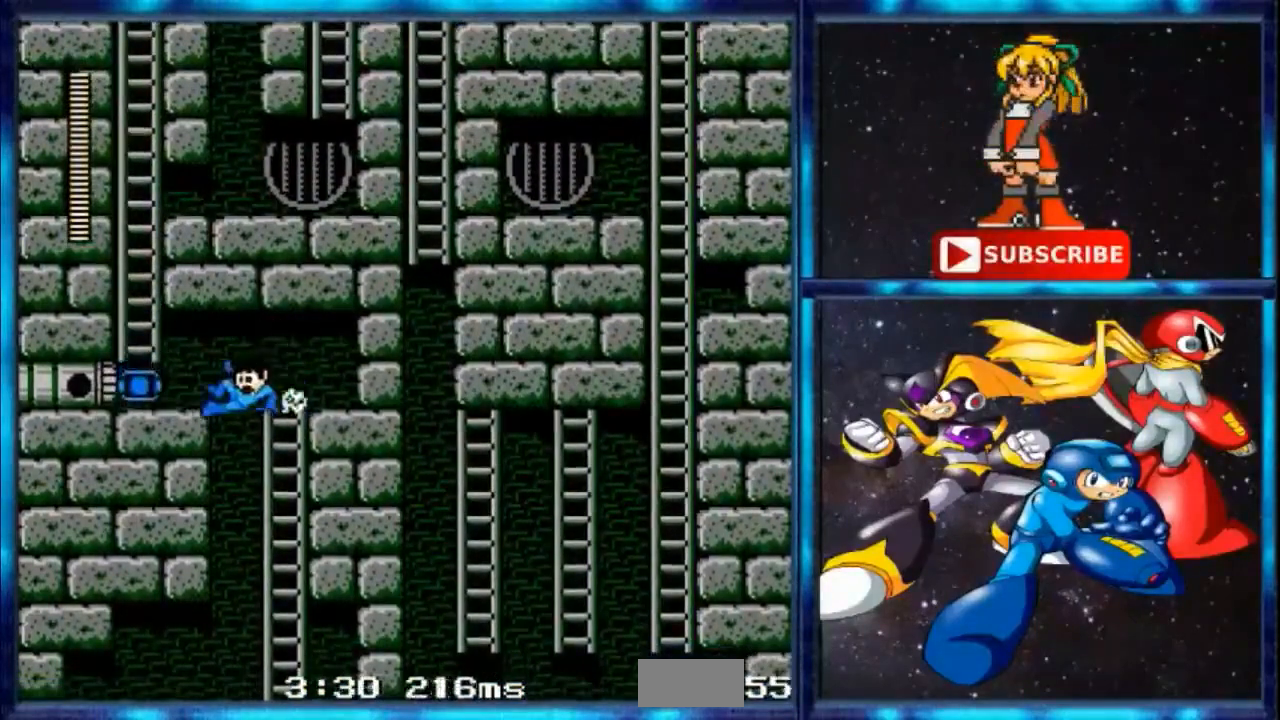
{"buttons": ["DPAD_UP", "DPAD_LEFT"], "events": [[34, "C", "up"], [101, "B", "down"], [301, "B", "up"]]}
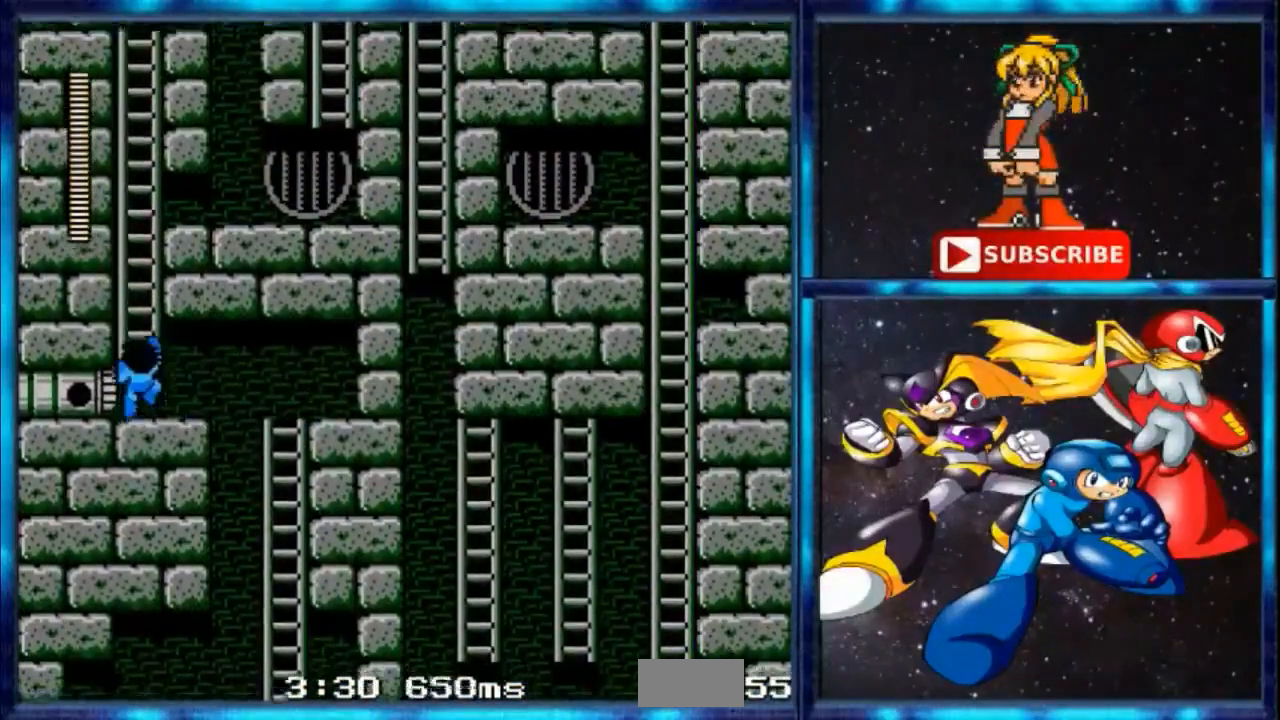
{"buttons": ["C", "DPAD_LEFT"], "events": [[33, "B", "down"], [67, "DPAD_LEFT", "up"], [67, "DPAD_UP", "up"], [100, "B", "up"], [334, "DPAD_LEFT", "down"], [400, "C", "down"]]}